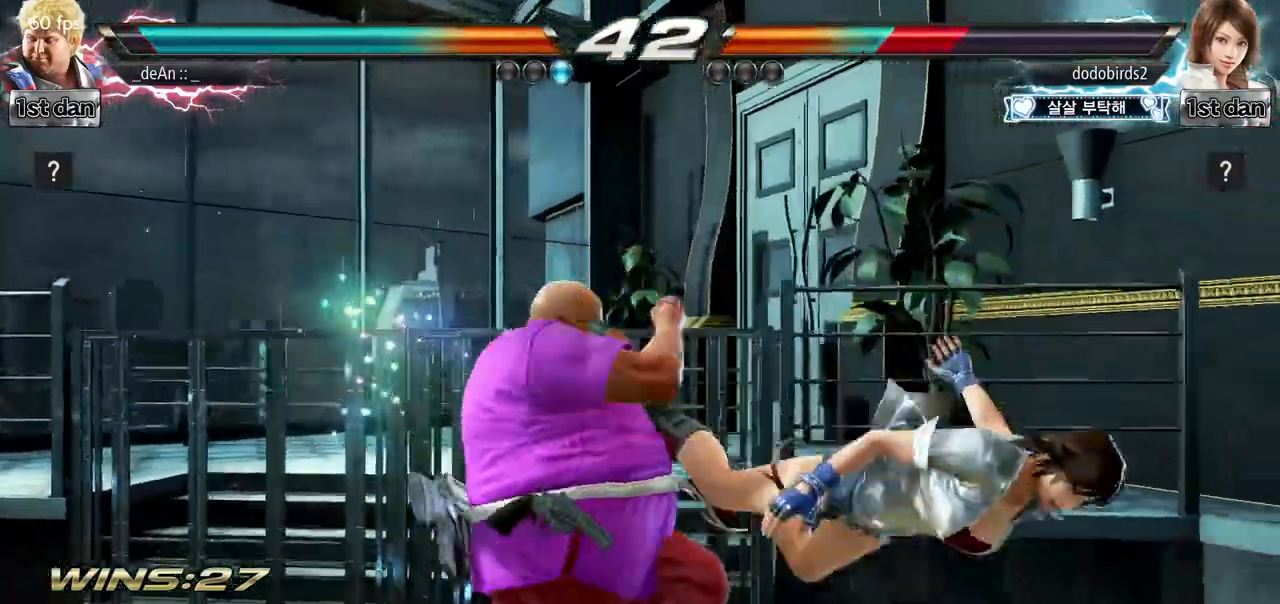
Gameplay with a controller (arcade stick); each line is a JSON object with the inputs held at the frame after it. "events" lists button and stick changes between this image and that frame as [ms after this image, input, new state], when the widget could be followed in between. Not read: L3 R3.
{"buttons": ["CIRCLE"], "left_stick": "center", "events": [[34, "CIRCLE", "up"], [67, "CIRCLE", "down"], [167, "CIRCLE", "up"], [217, "CIRCLE", "down"], [384, "left_stick", "center"]]}
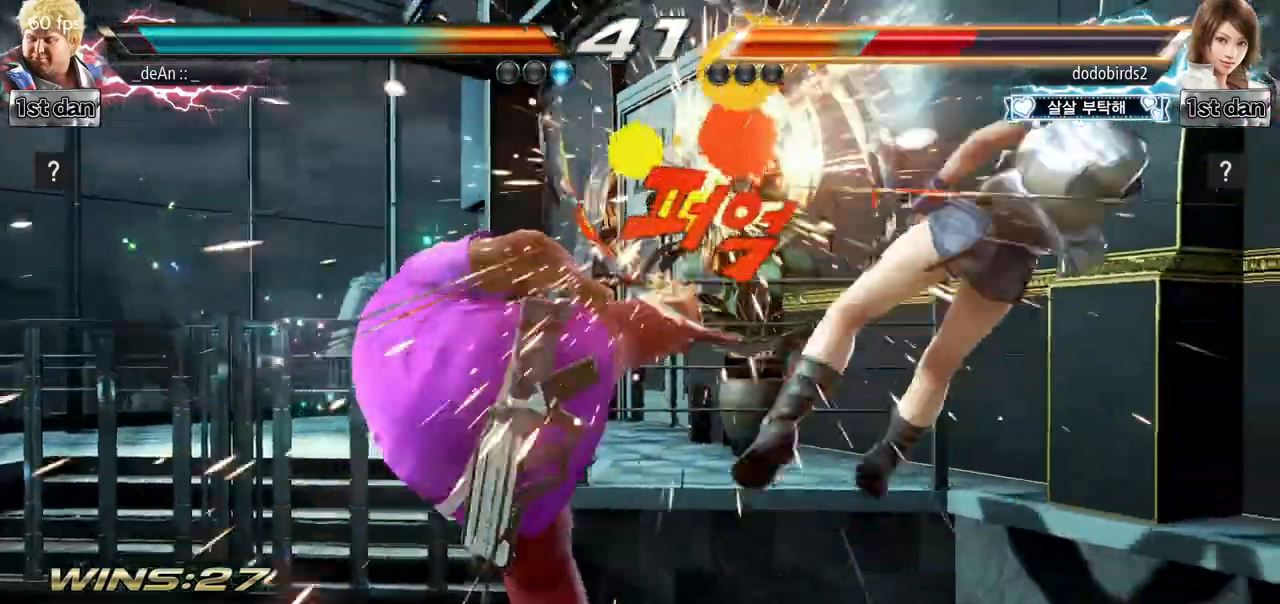
{"buttons": [], "left_stick": "right"}
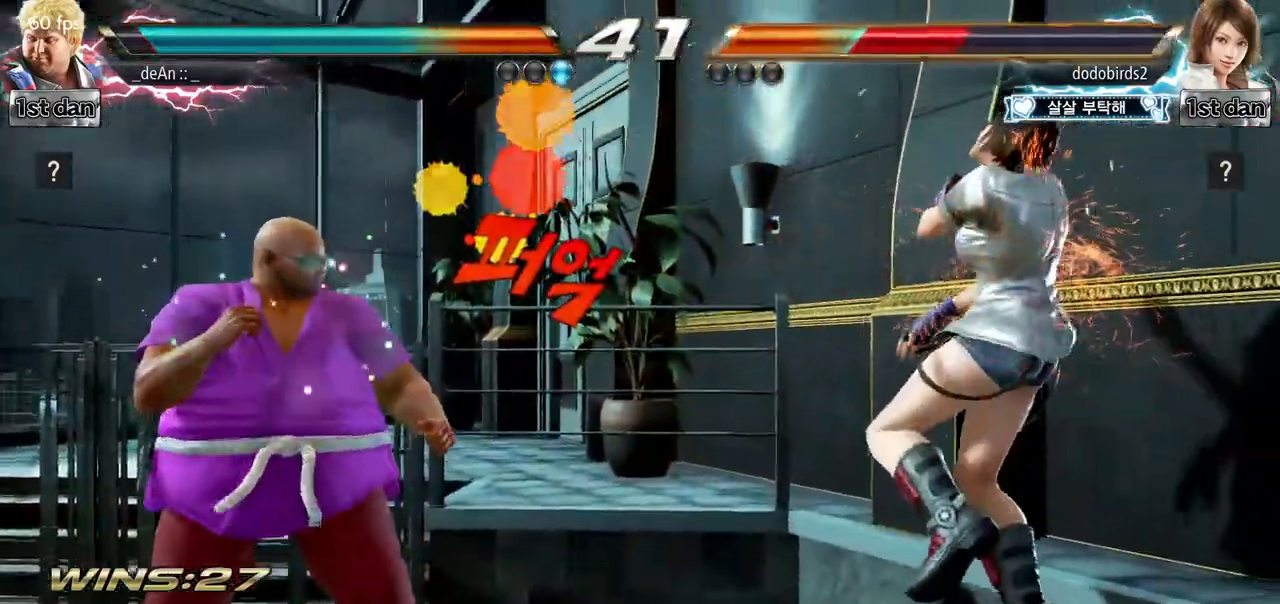
{"buttons": [], "left_stick": "center"}
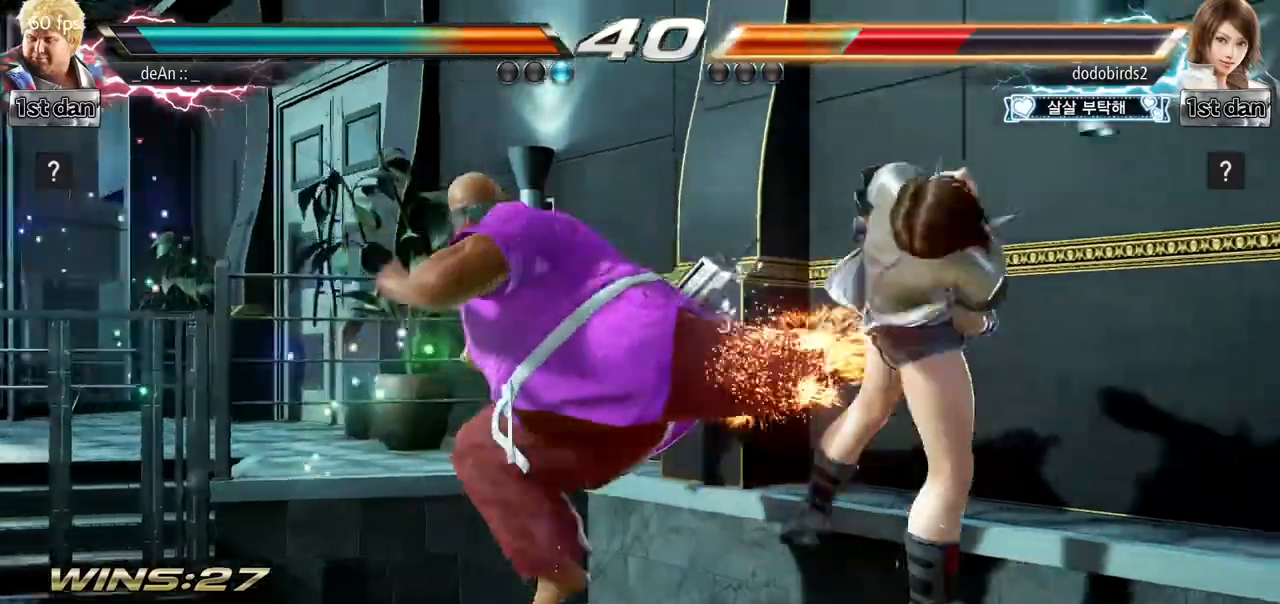
{"buttons": [], "left_stick": "center", "events": [[300, "left_stick", "right"], [384, "left_stick", "center"]]}
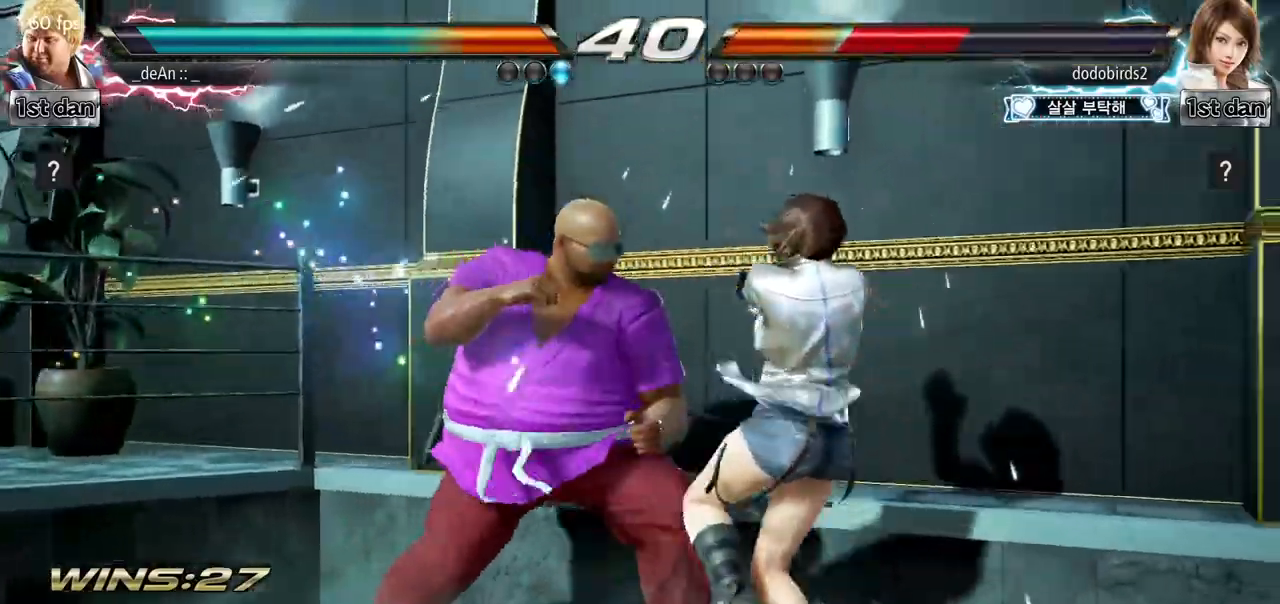
{"buttons": [], "left_stick": "right", "events": [[17, "left_stick", "right"], [84, "left_stick", "center"], [184, "left_stick", "right"], [284, "left_stick", "center"], [434, "left_stick", "right"]]}
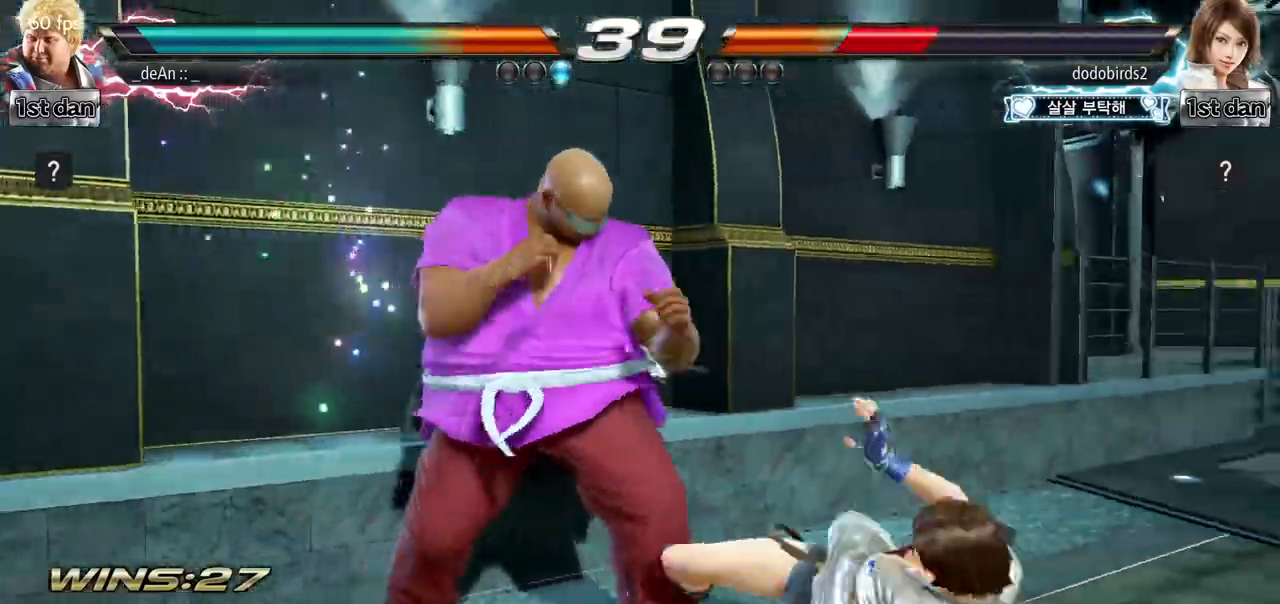
{"buttons": [], "left_stick": "center", "events": [[33, "left_stick", "center"], [100, "left_stick", "right"], [200, "left_stick", "down-right"], [233, "CROSS", "down"], [283, "CROSS", "up"], [367, "CIRCLE", "down"], [384, "left_stick", "center"], [467, "CIRCLE", "up"]]}
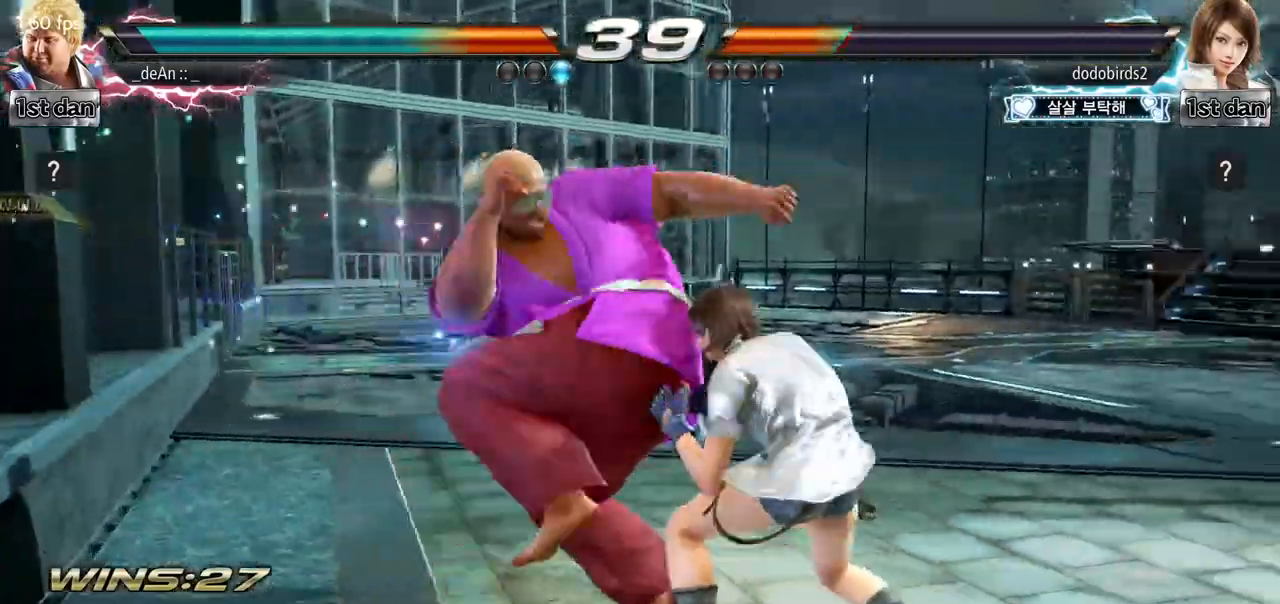
{"buttons": [], "left_stick": "center", "events": [[117, "CIRCLE", "down"], [217, "CIRCLE", "up"], [284, "CIRCLE", "down"], [434, "CIRCLE", "up"]]}
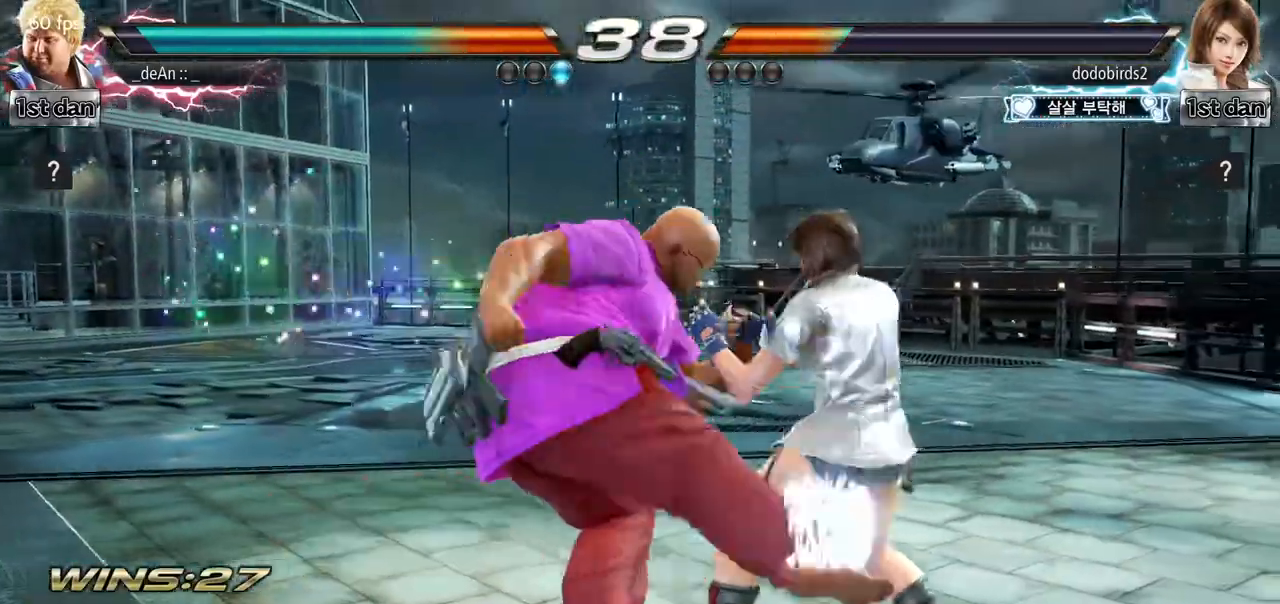
{"buttons": [], "left_stick": "center", "events": []}
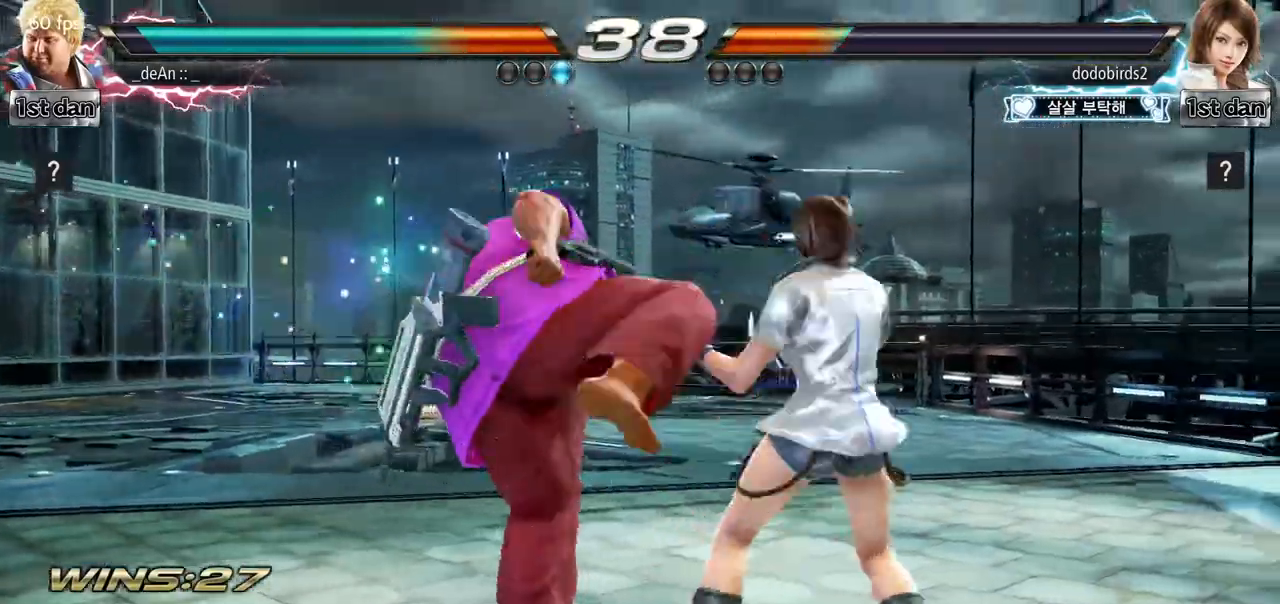
{"buttons": [], "left_stick": "left", "events": [[167, "left_stick", "left"]]}
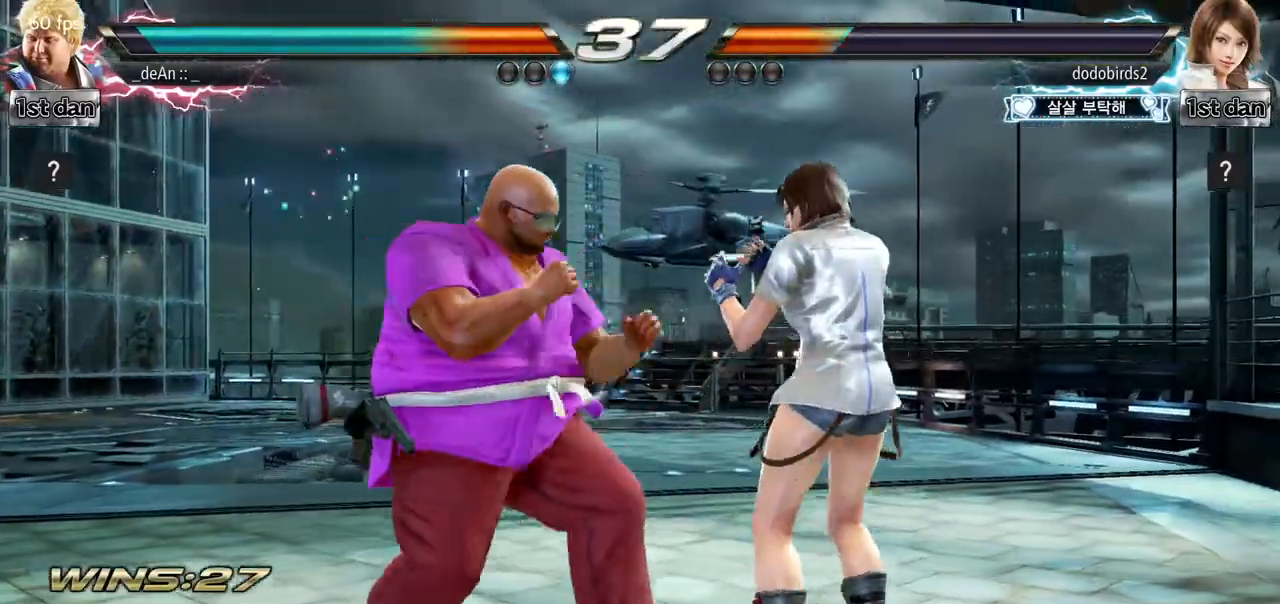
{"buttons": [], "left_stick": "left", "events": [[267, "TRIANGLE", "down"], [367, "TRIANGLE", "up"]]}
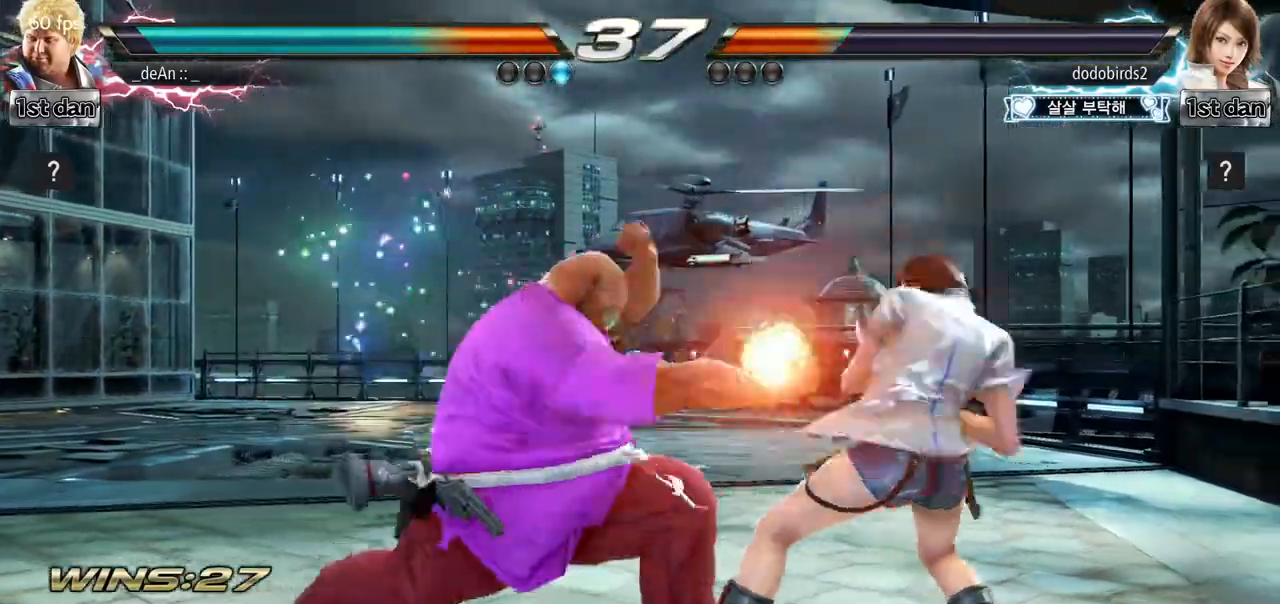
{"buttons": [], "left_stick": "center", "events": [[84, "left_stick", "center"]]}
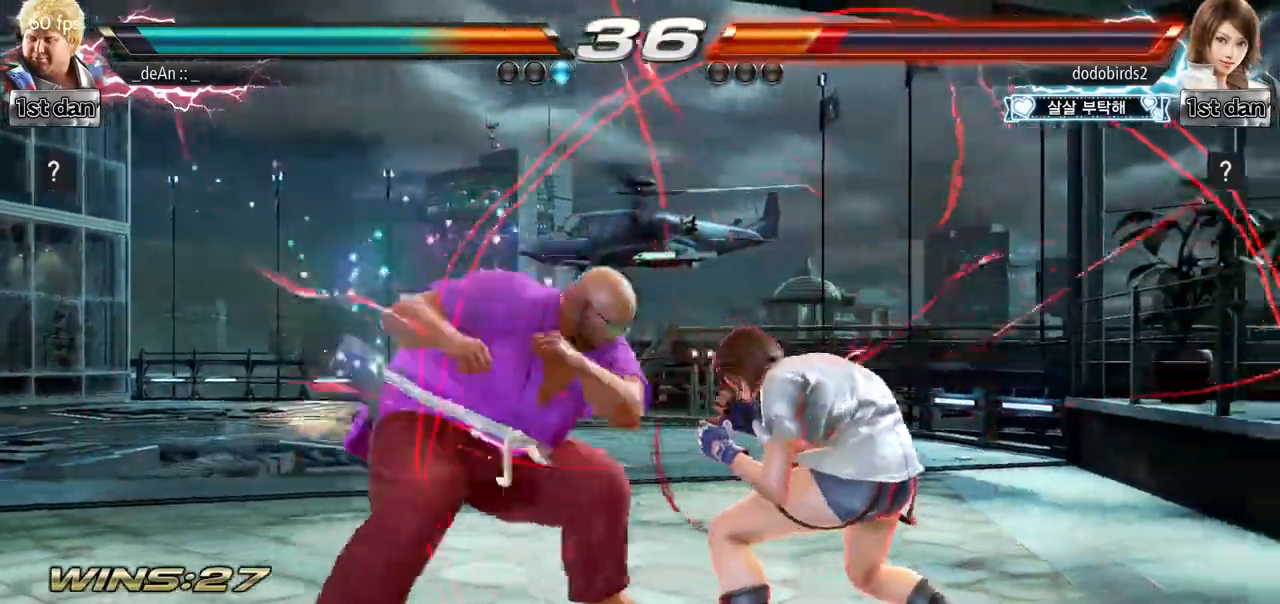
{"buttons": ["TRIANGLE"], "left_stick": "down-right", "events": [[33, "SQUARE", "down"], [217, "SQUARE", "up"], [434, "left_stick", "down-right"], [467, "TRIANGLE", "down"]]}
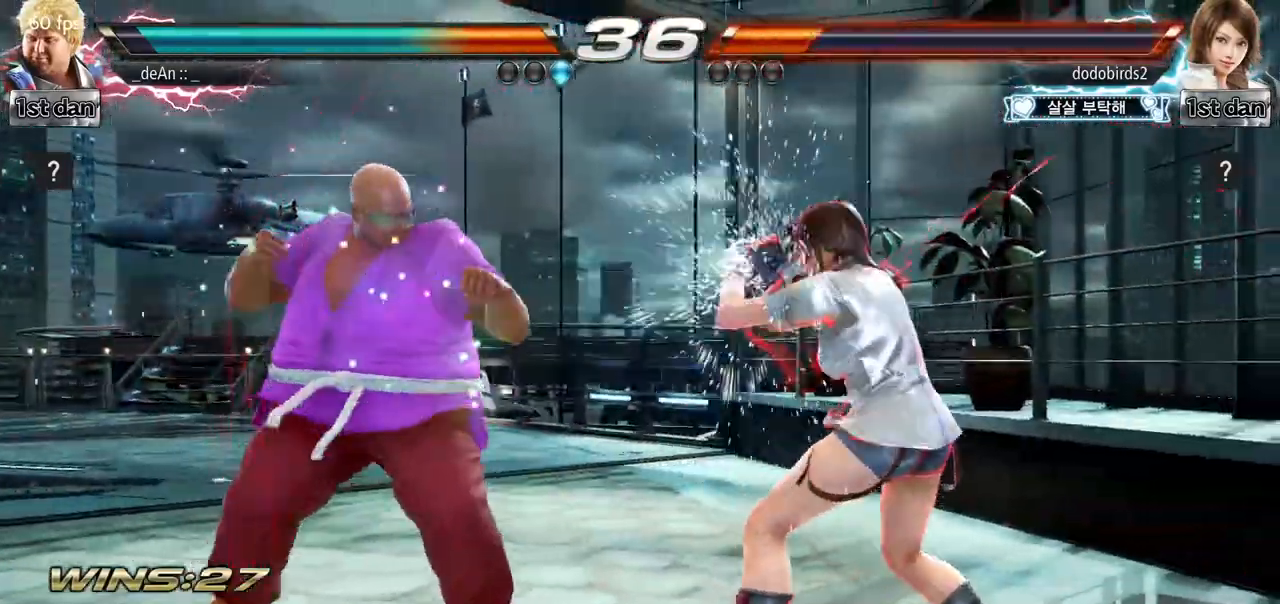
{"buttons": [], "left_stick": "center", "events": [[67, "TRIANGLE", "up"], [134, "left_stick", "center"]]}
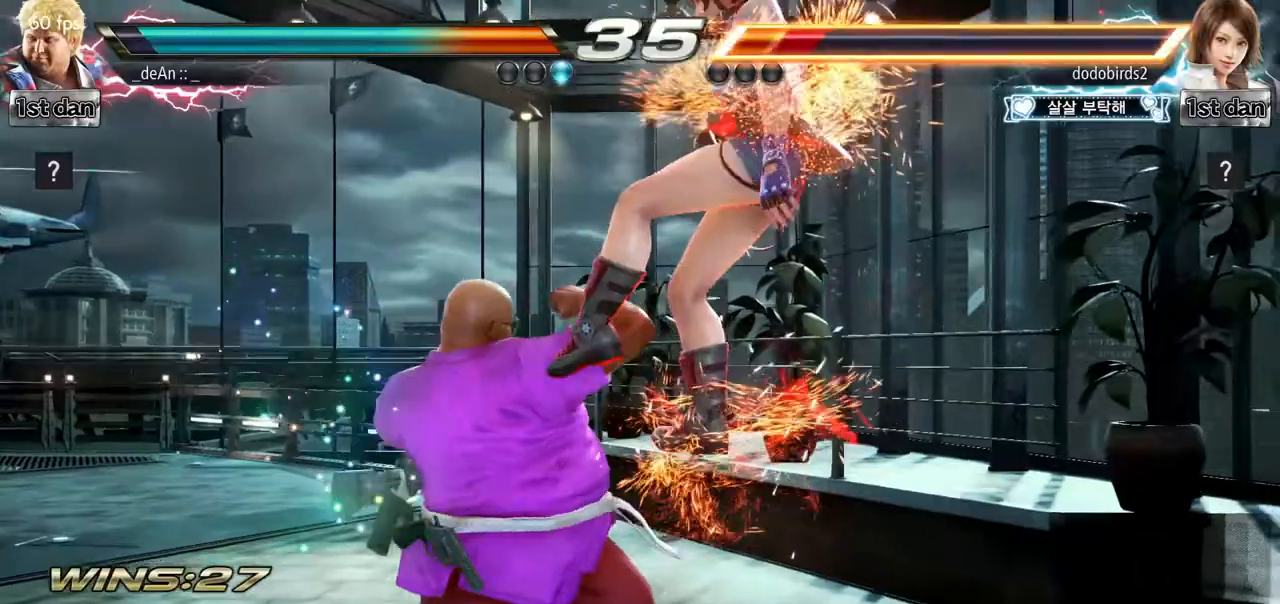
{"buttons": [], "left_stick": "left", "events": [[117, "SQUARE", "down"], [283, "SQUARE", "up"], [400, "left_stick", "left"]]}
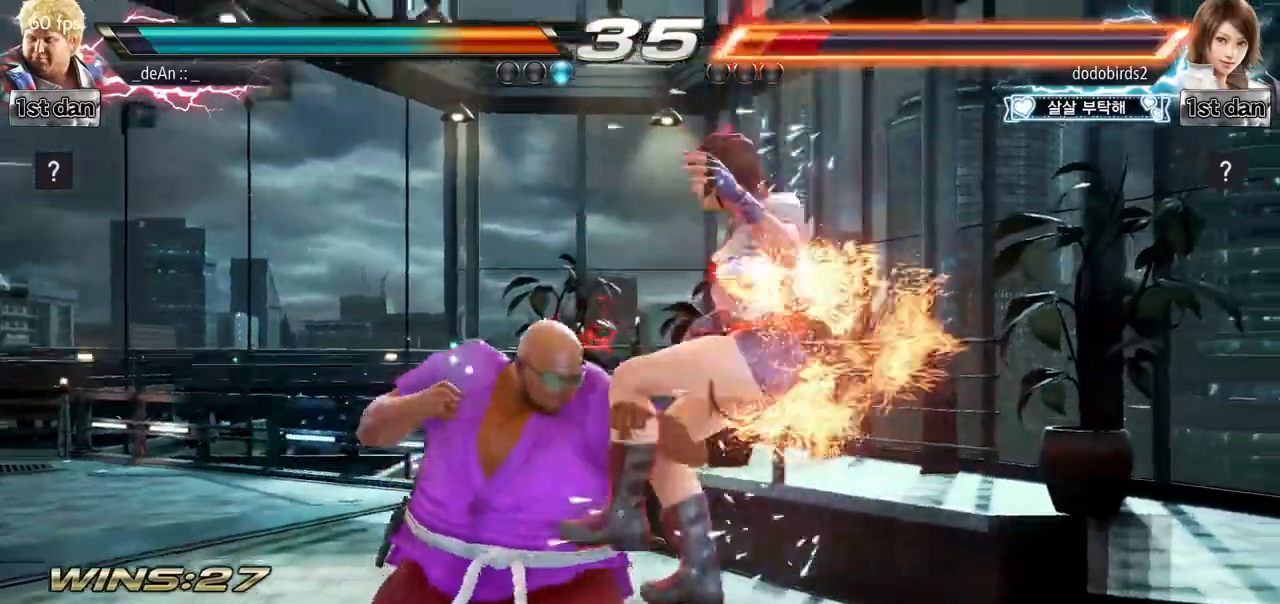
{"buttons": ["CIRCLE"], "left_stick": "left", "events": [[67, "CIRCLE", "down"], [134, "CIRCLE", "up"], [217, "CIRCLE", "down"], [284, "CIRCLE", "up"], [384, "CIRCLE", "down"]]}
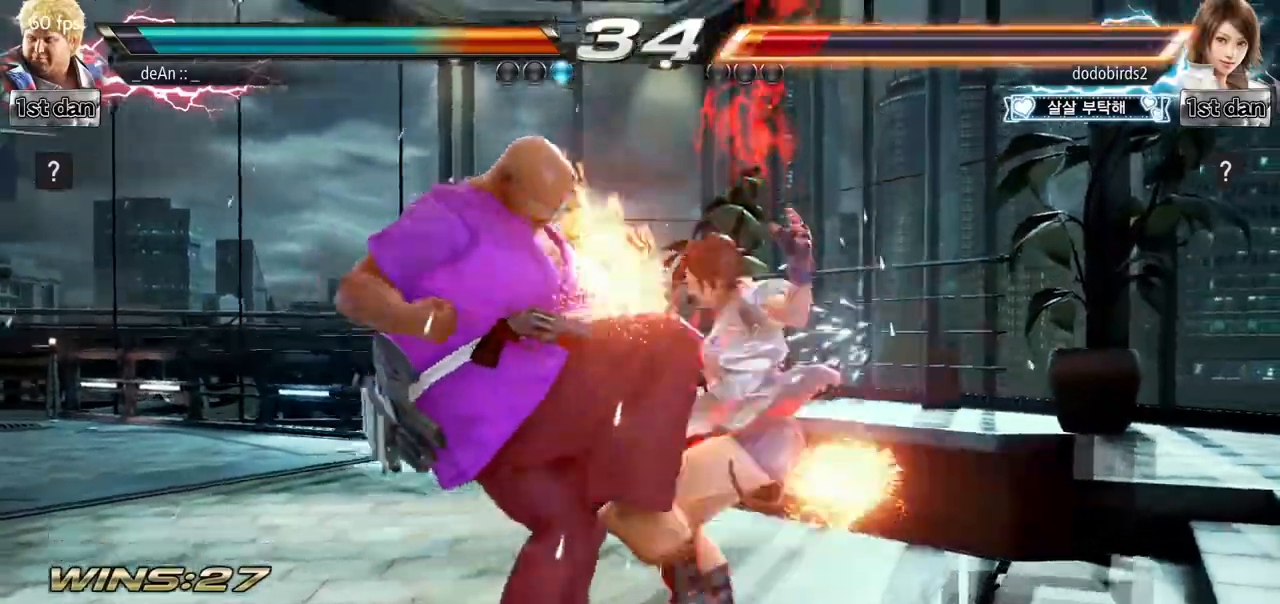
{"buttons": [], "left_stick": "center", "events": [[100, "CIRCLE", "up"], [183, "CIRCLE", "down"], [350, "CIRCLE", "up"], [434, "left_stick", "center"]]}
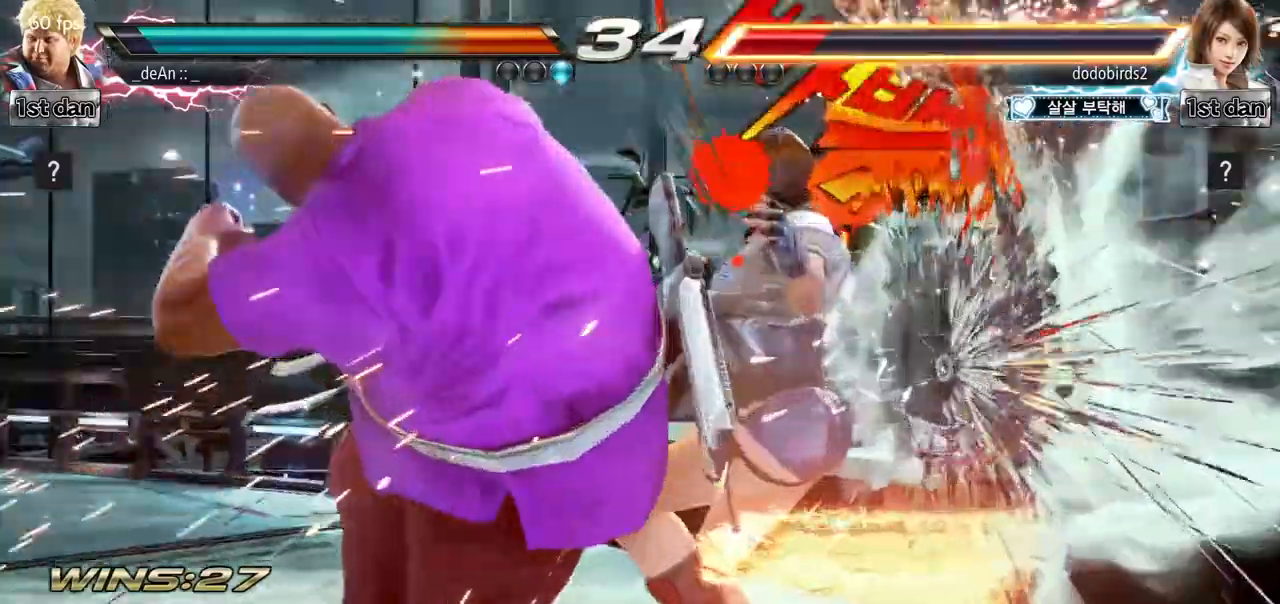
{"buttons": [], "left_stick": "center", "events": [[434, "left_stick", "right"], [501, "left_stick", "center"]]}
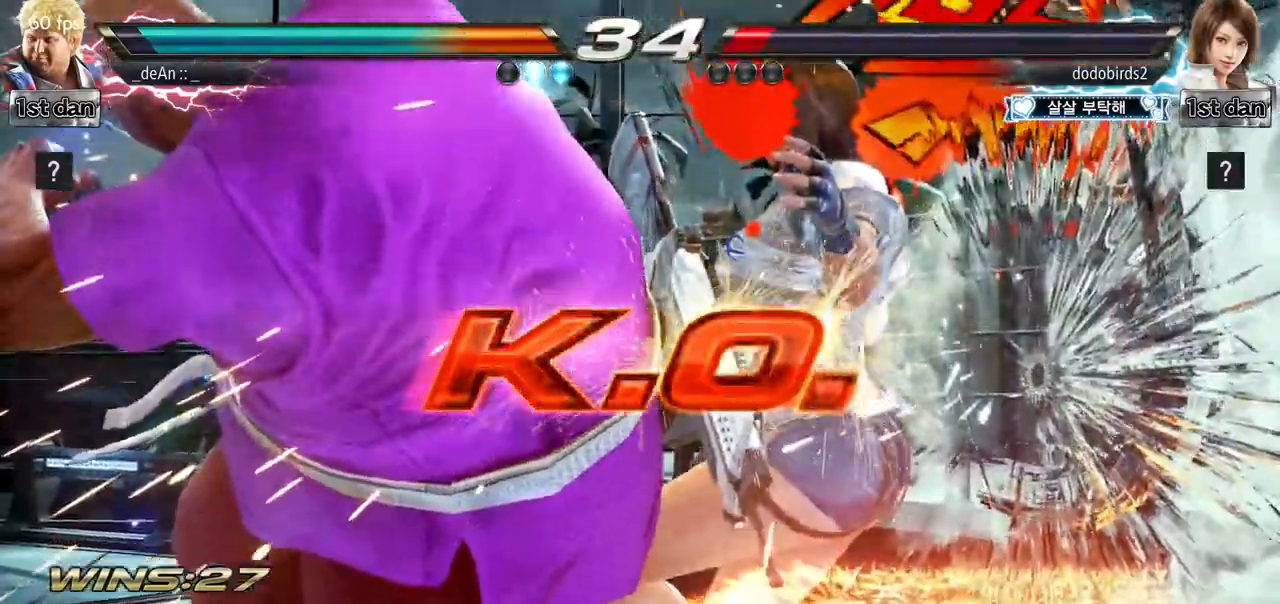
{"buttons": [], "left_stick": "center", "events": []}
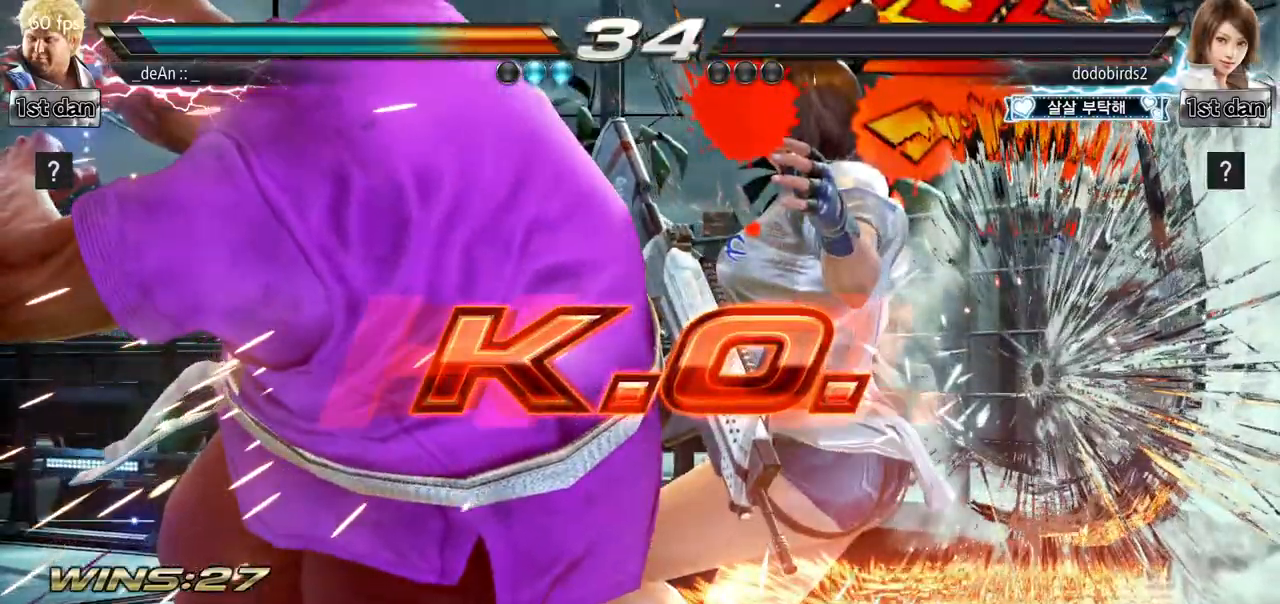
{"buttons": [], "left_stick": "center", "events": []}
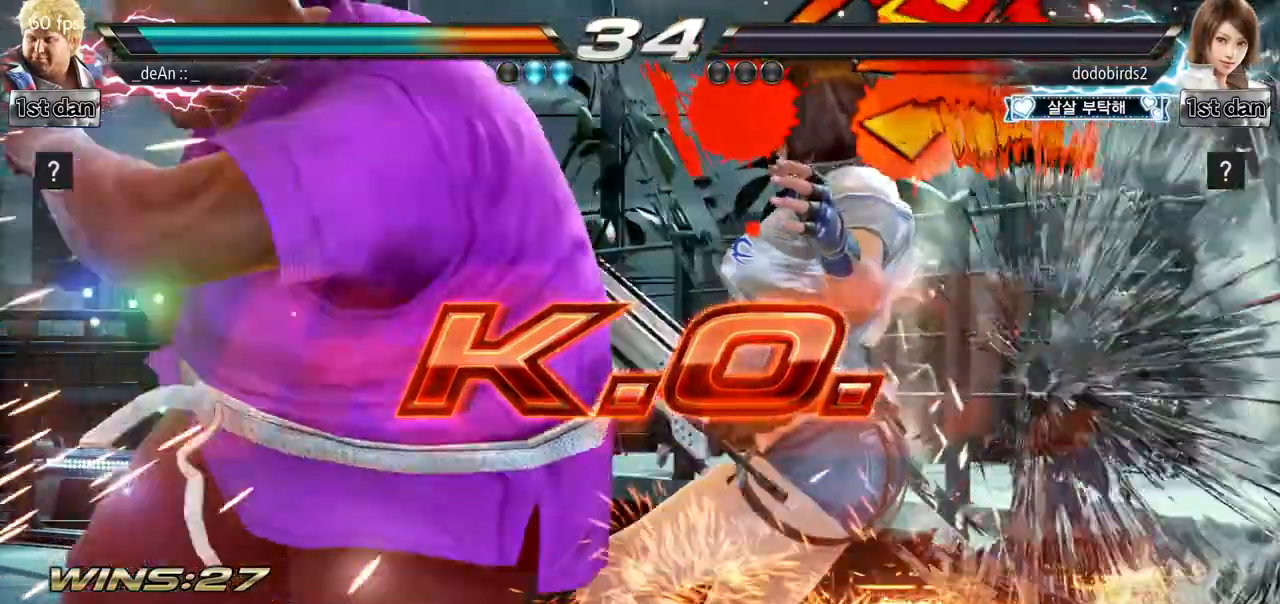
{"buttons": ["TRIANGLE"], "left_stick": "down-right", "events": [[317, "left_stick", "down-right"], [367, "SQUARE", "down"], [450, "SQUARE", "up"], [484, "TRIANGLE", "down"]]}
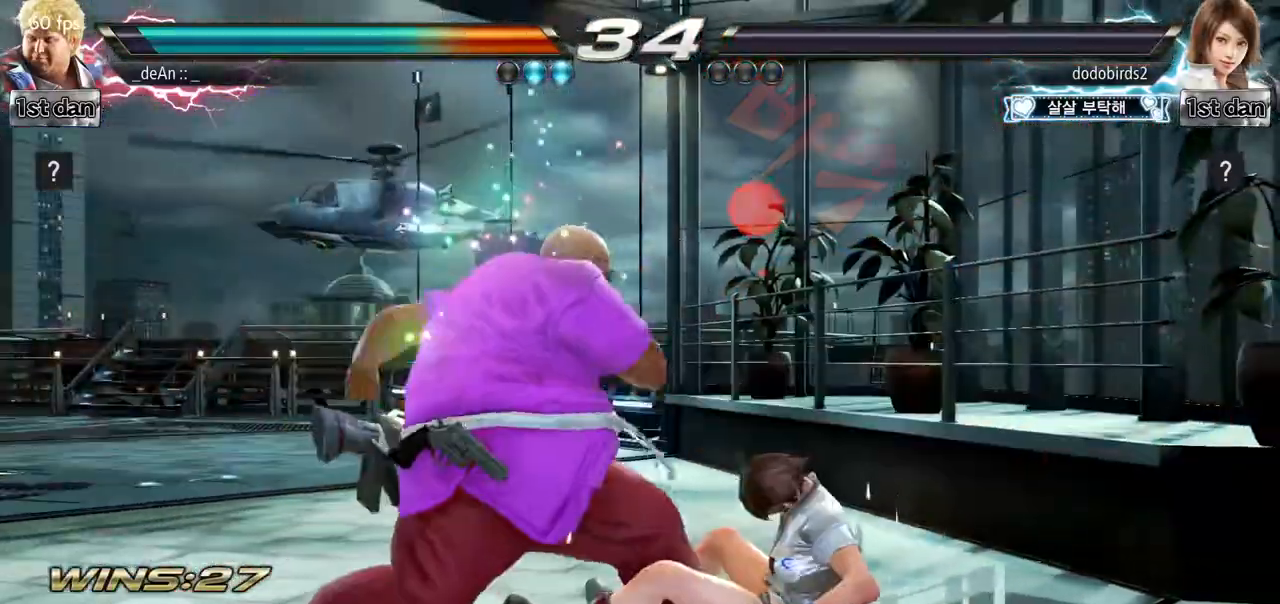
{"buttons": [], "left_stick": "center", "events": [[50, "left_stick", "center"], [184, "TRIANGLE", "up"]]}